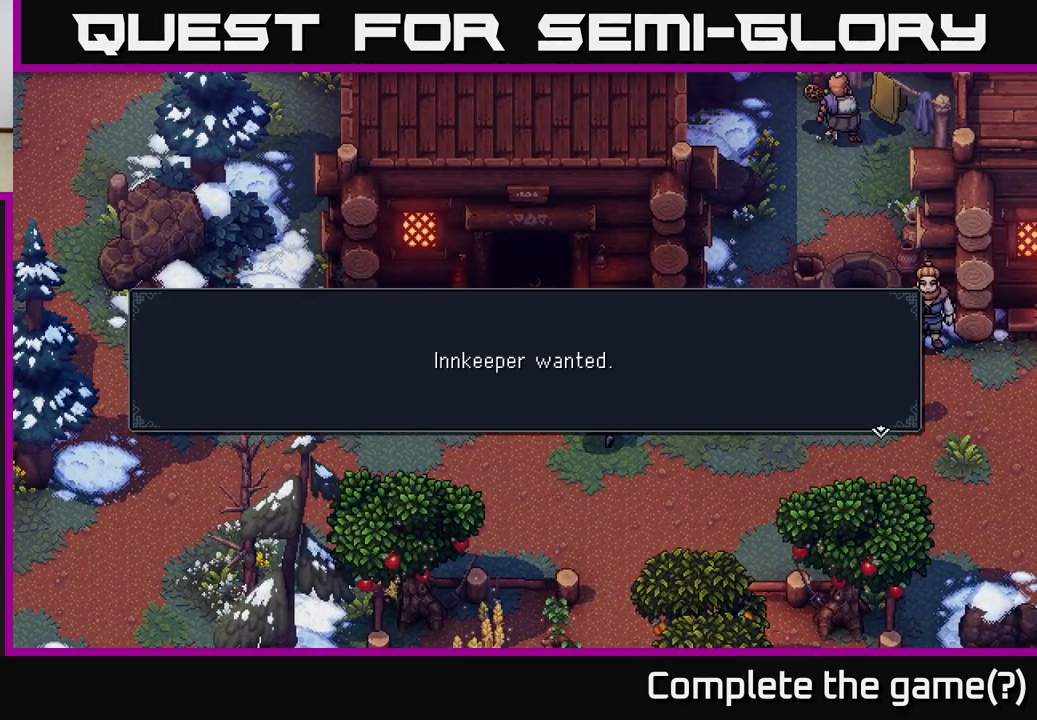
Gameplay with a controller (Xbox layout); each line is a JSON object with the inputs held at the frame after it. "events" lists button and stick changes between this image and that frame as [ms after this image, input, new state], when the widget could be followed in between.
{"buttons": [], "left_stick": "down-left", "right_stick": "center", "events": [[33, "A", "up"], [217, "A", "down"], [333, "left_stick", "down-left"], [383, "A", "up"]]}
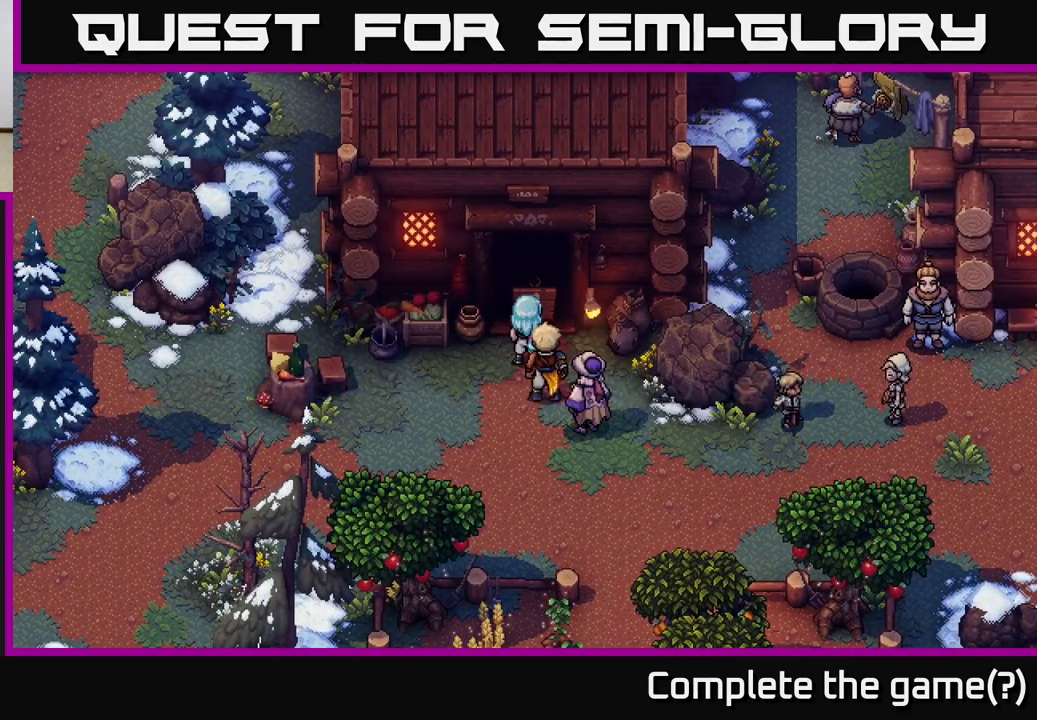
{"buttons": [], "left_stick": "left", "right_stick": "center", "events": [[450, "left_stick", "left"]]}
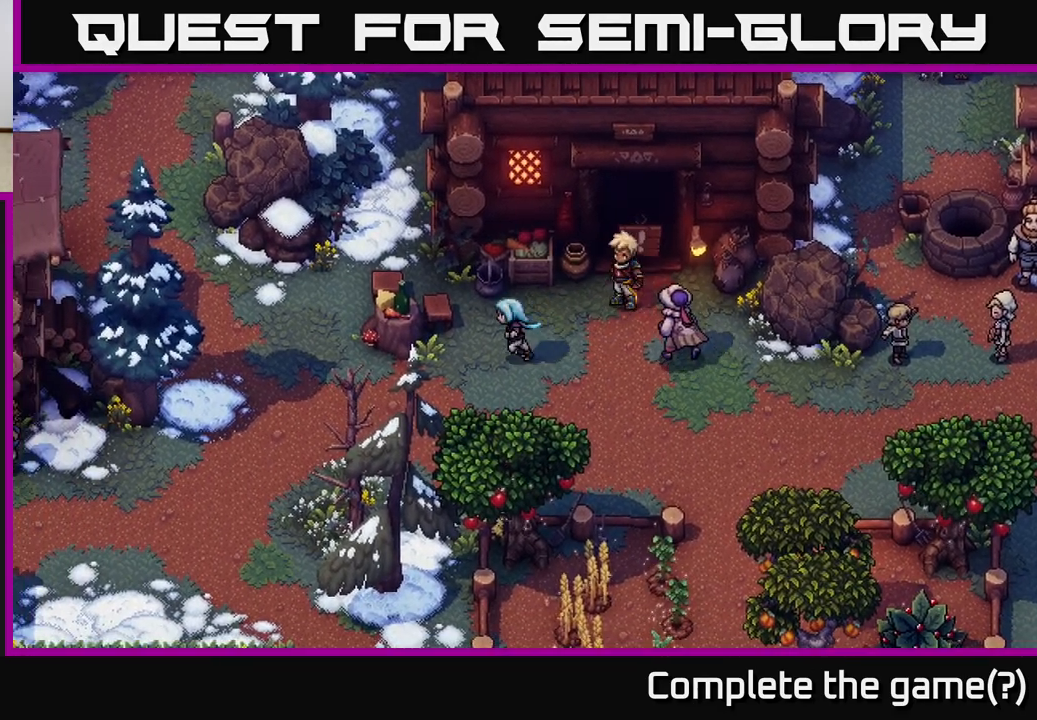
{"buttons": [], "left_stick": "up-left", "right_stick": "center", "events": [[483, "left_stick", "up-left"]]}
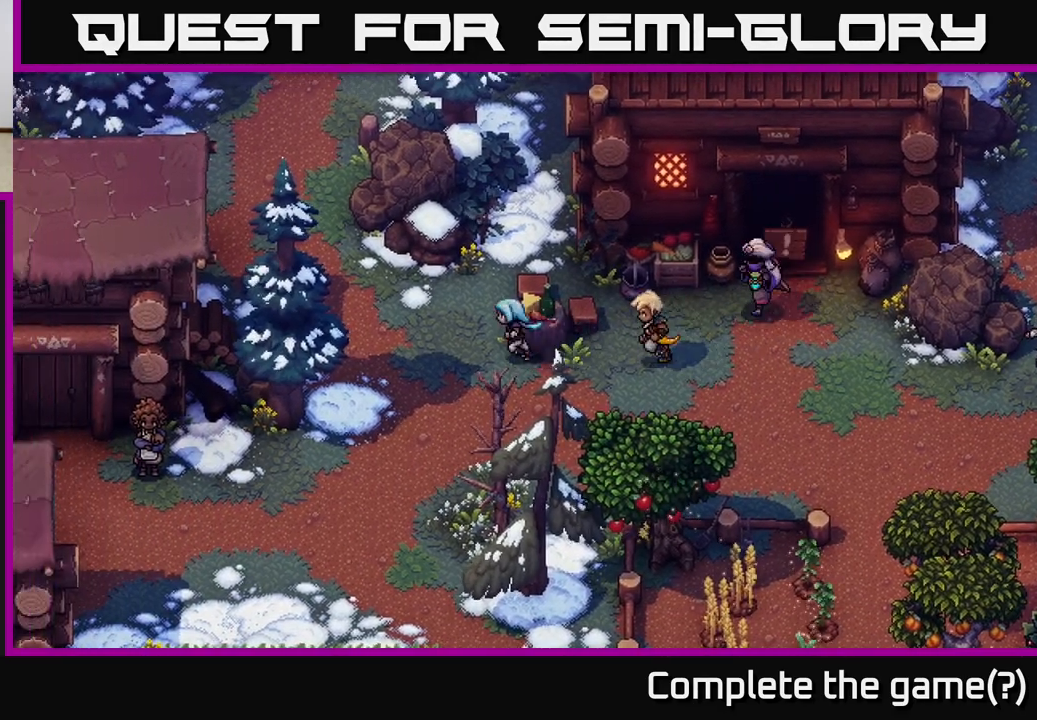
{"buttons": [], "left_stick": "up-left", "right_stick": "center", "events": [[217, "left_stick", "left"], [450, "left_stick", "up-left"]]}
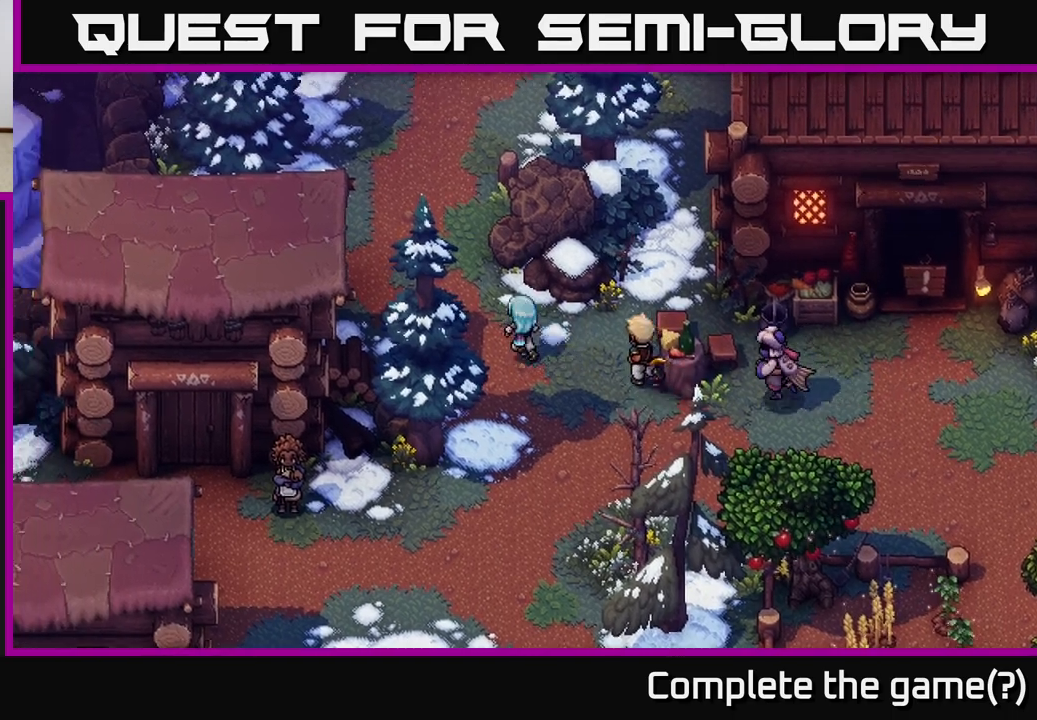
{"buttons": [], "left_stick": "up", "right_stick": "center", "events": [[283, "left_stick", "up"]]}
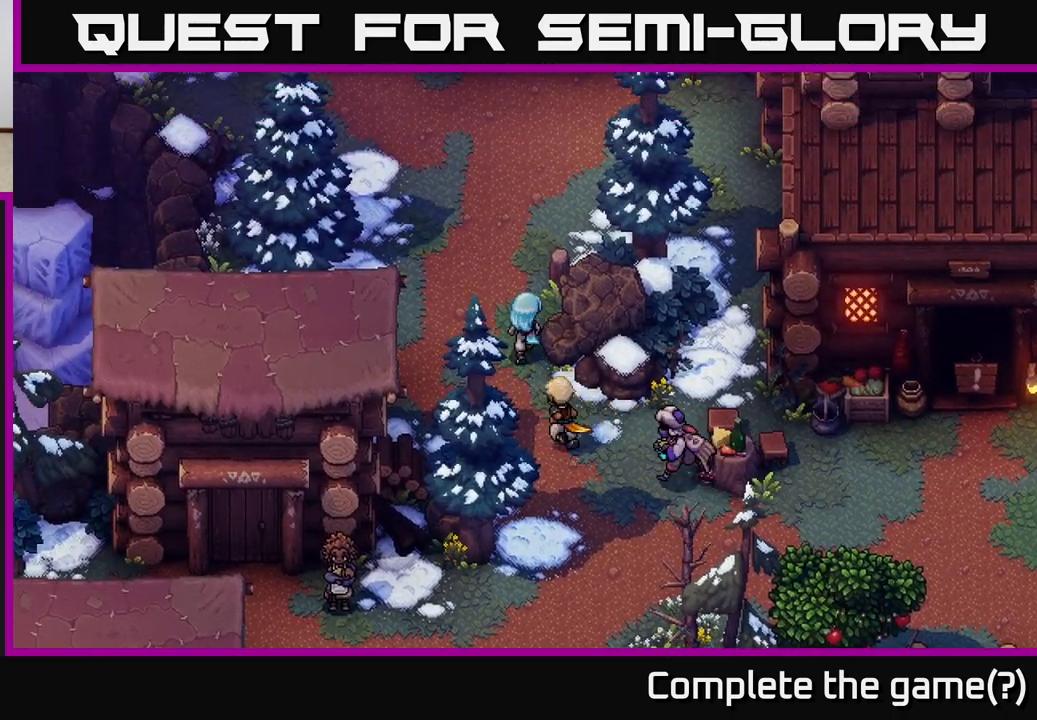
{"buttons": [], "left_stick": "up", "right_stick": "center", "events": []}
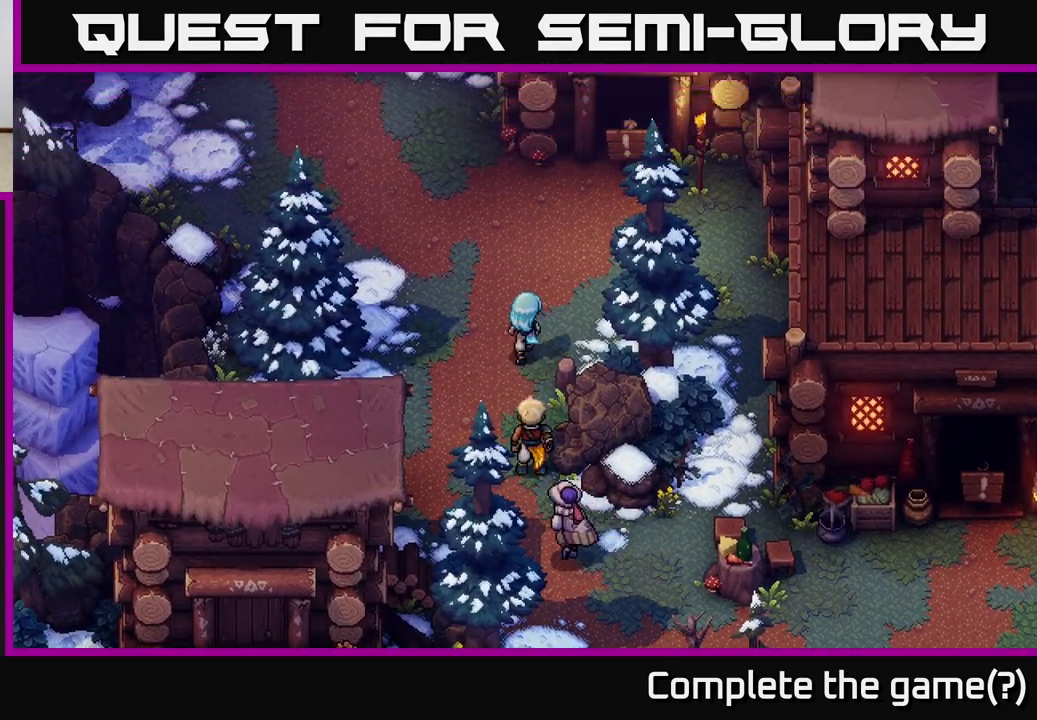
{"buttons": [], "left_stick": "up-right", "right_stick": "center", "events": [[217, "left_stick", "up-right"]]}
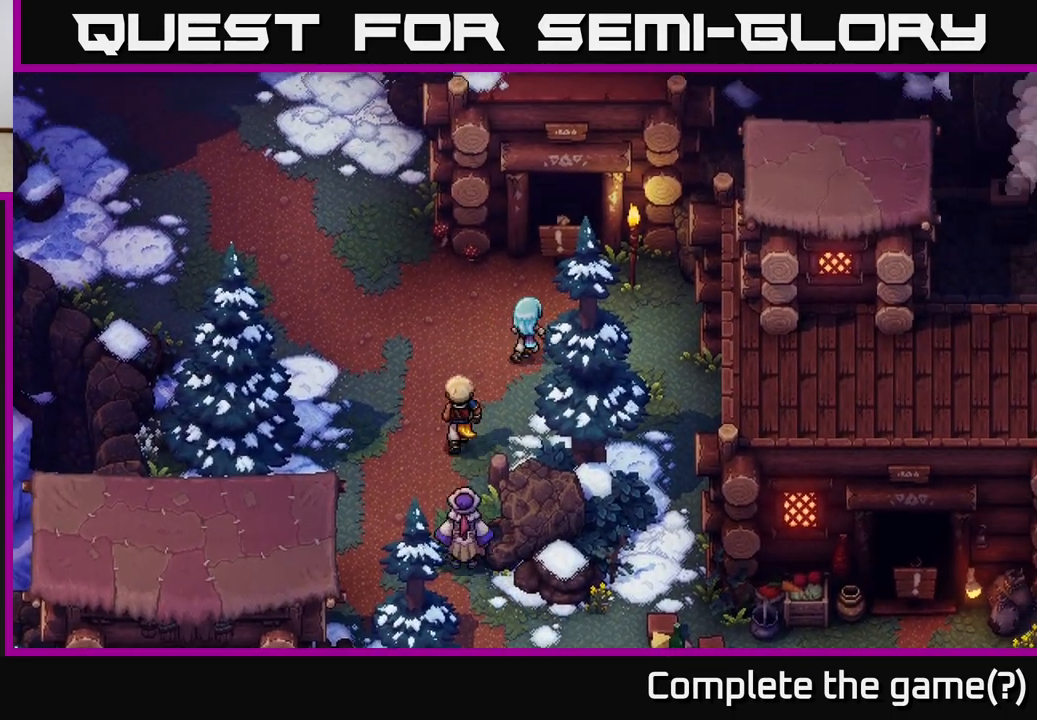
{"buttons": ["A"], "left_stick": "center", "right_stick": "center", "events": [[200, "left_stick", "up"], [367, "A", "down"], [450, "left_stick", "center"]]}
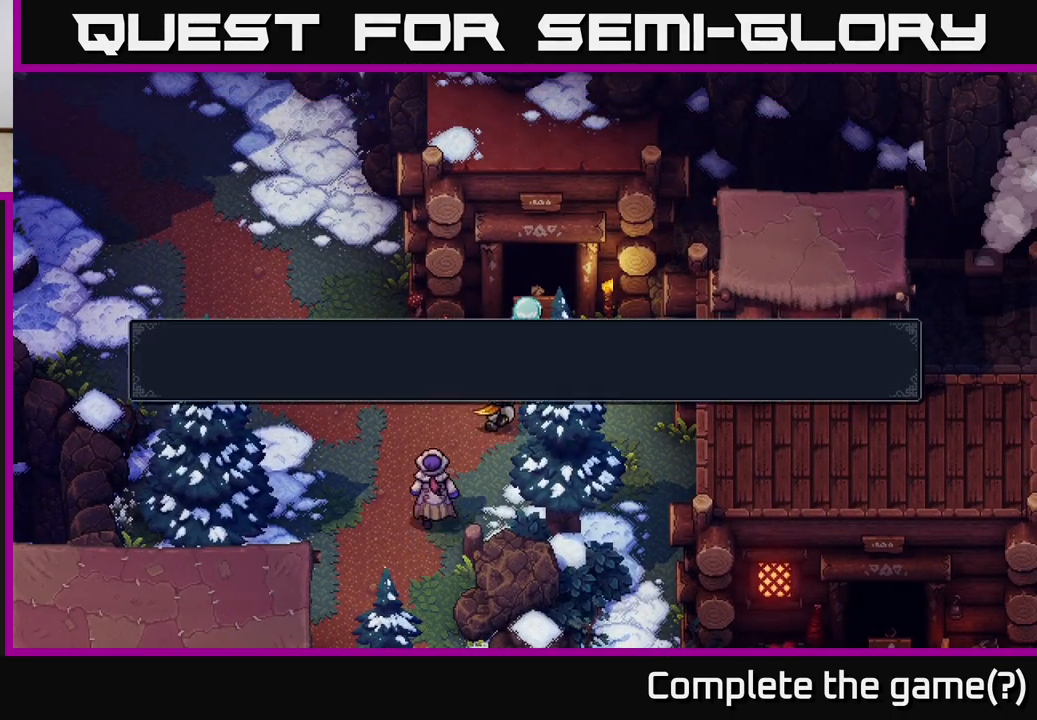
{"buttons": [], "left_stick": "center", "right_stick": "center", "events": [[83, "A", "up"], [250, "A", "down"], [433, "A", "up"]]}
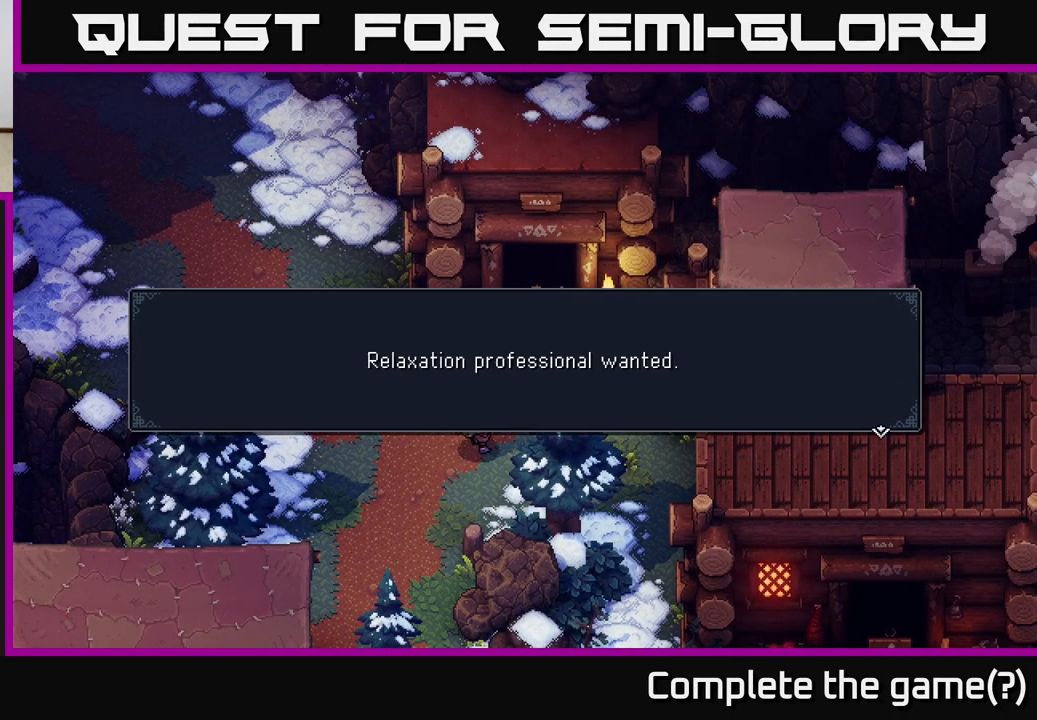
{"buttons": ["A"], "left_stick": "center", "right_stick": "center", "events": [[317, "A", "down"]]}
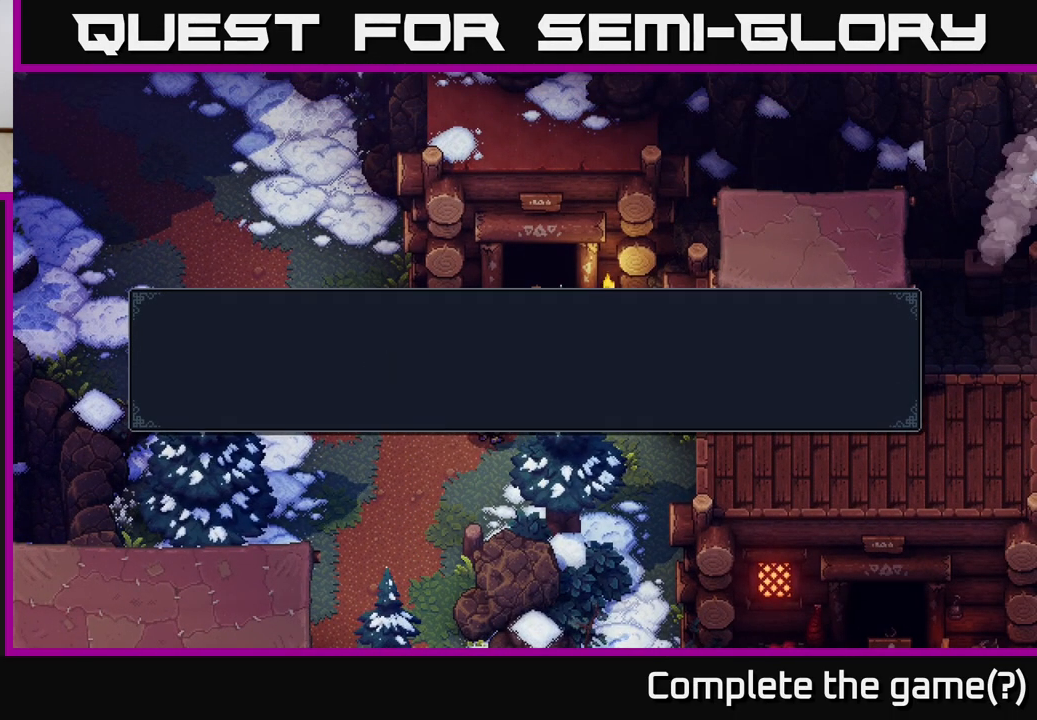
{"buttons": [], "left_stick": "center", "right_stick": "center", "events": [[67, "A", "up"]]}
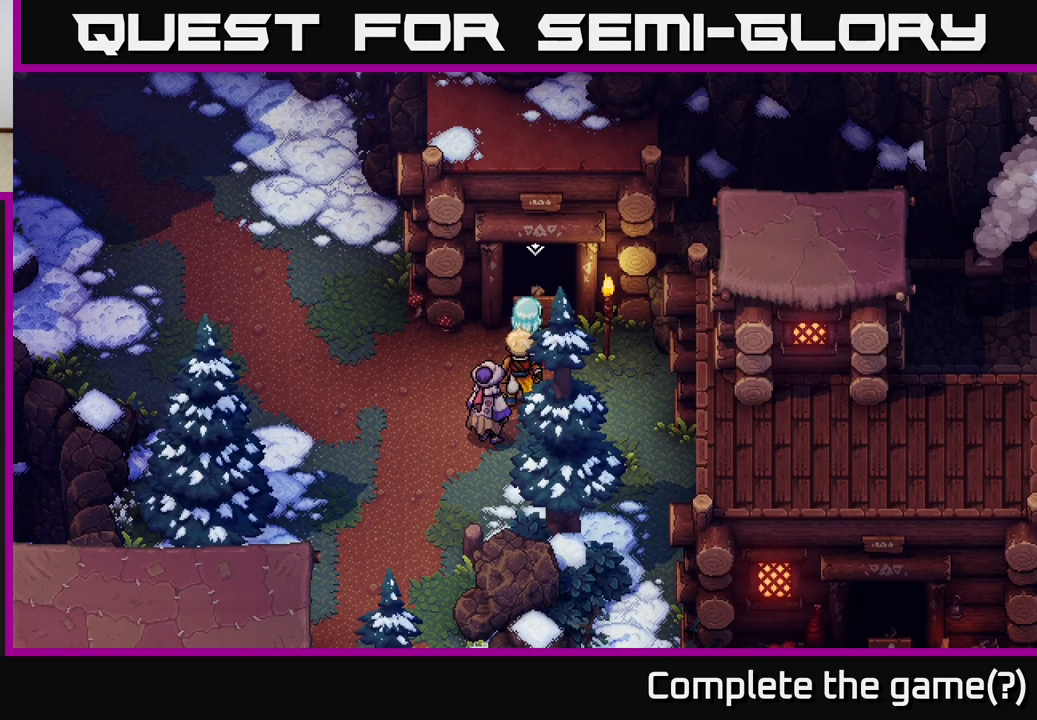
{"buttons": [], "left_stick": "right", "right_stick": "center", "events": [[367, "left_stick", "right"]]}
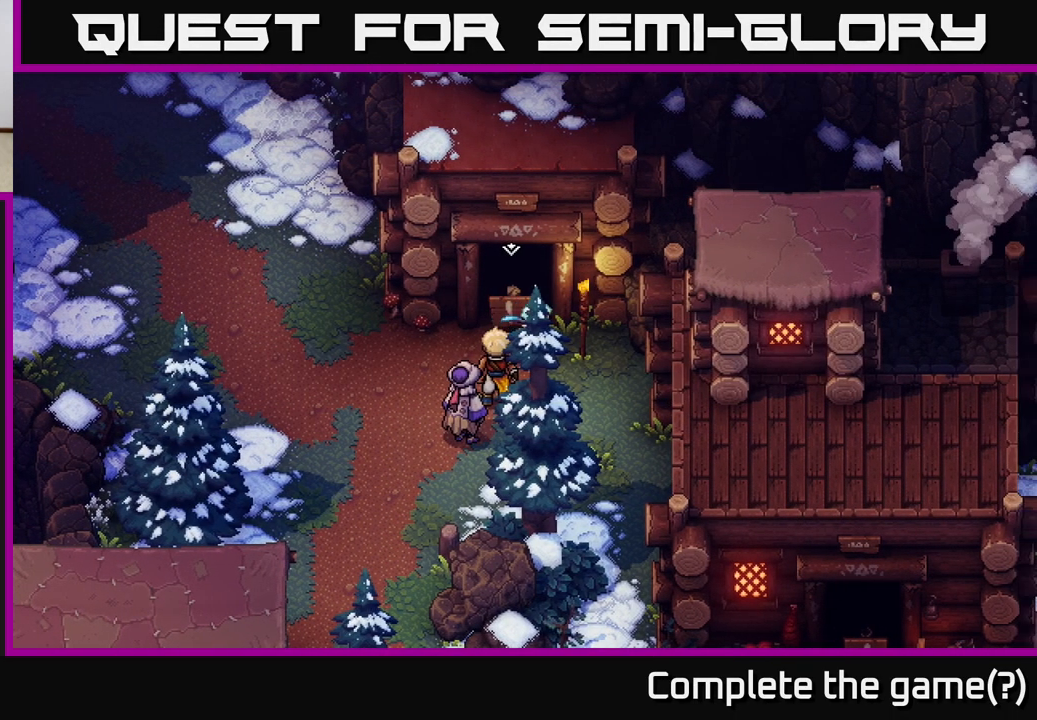
{"buttons": [], "left_stick": "down-right", "right_stick": "center", "events": [[150, "left_stick", "down-right"]]}
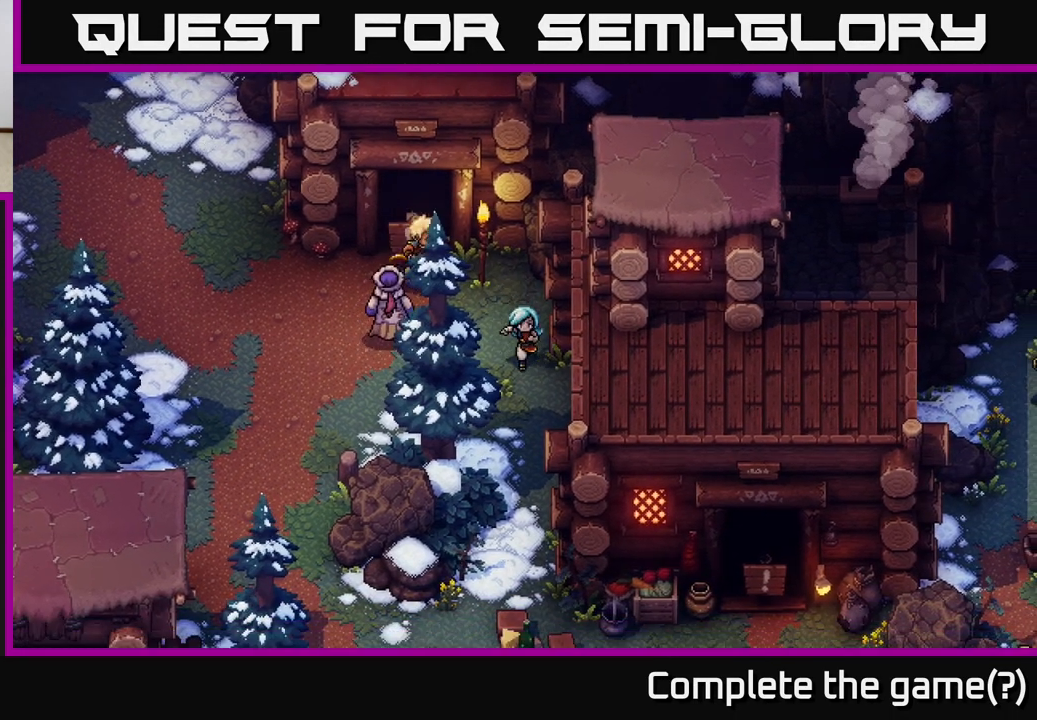
{"buttons": [], "left_stick": "left", "right_stick": "center", "events": [[233, "A", "down"], [267, "left_stick", "right"], [350, "A", "up"], [500, "left_stick", "left"]]}
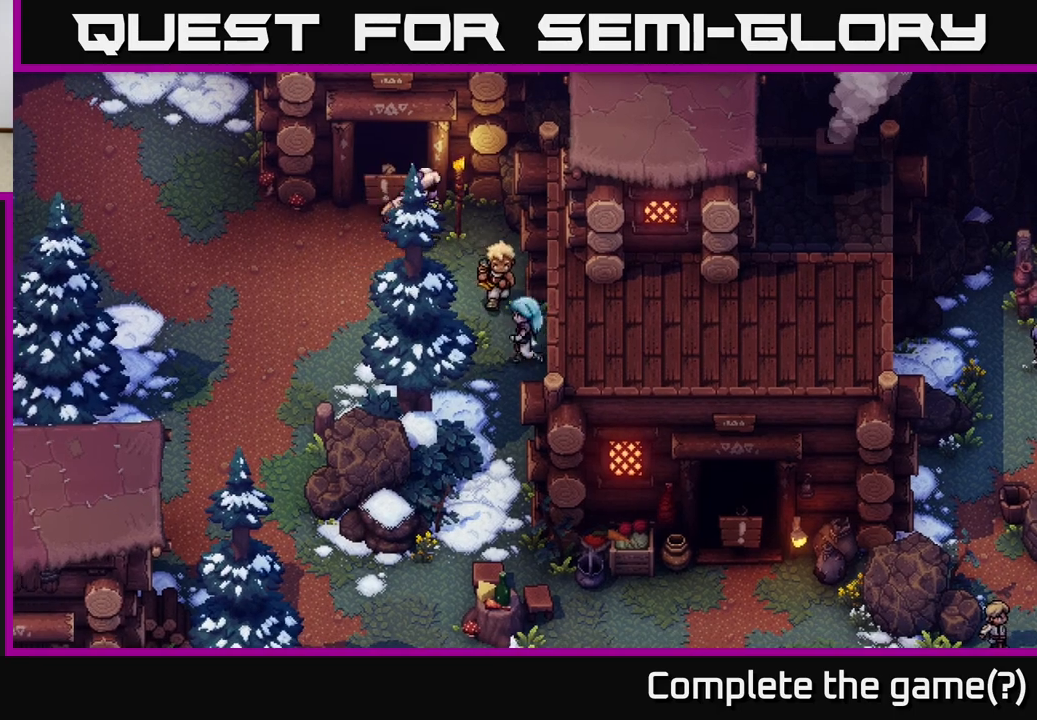
{"buttons": [], "left_stick": "up-left", "right_stick": "center", "events": [[33, "A", "down"], [100, "A", "up"], [200, "left_stick", "up-left"]]}
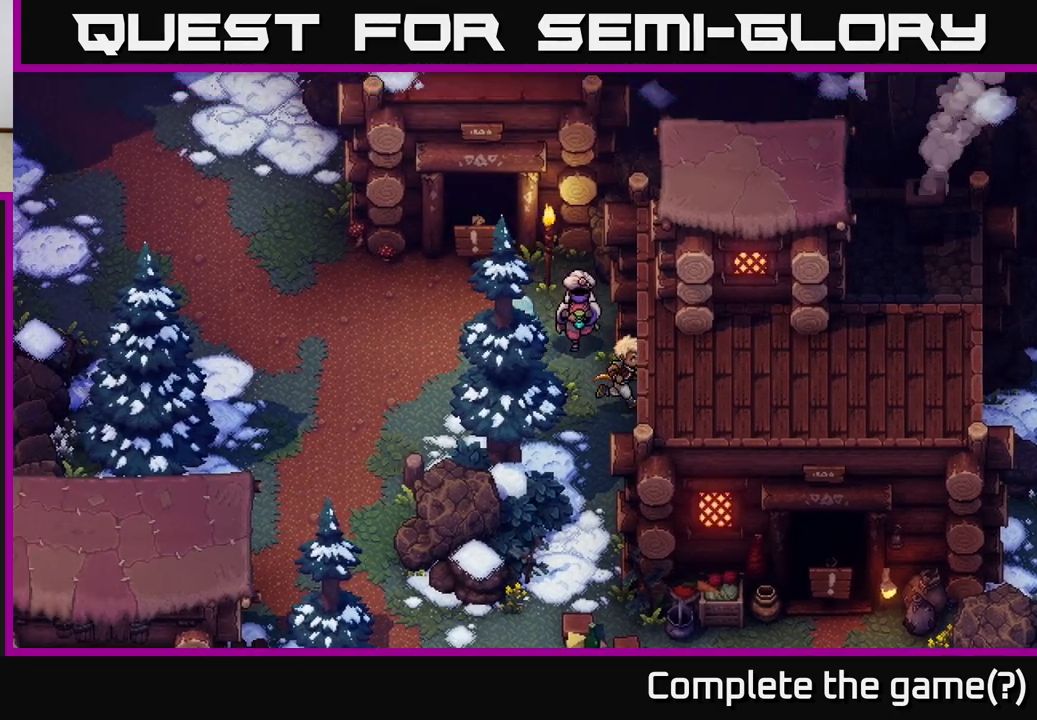
{"buttons": [], "left_stick": "left", "right_stick": "center", "events": [[217, "left_stick", "left"]]}
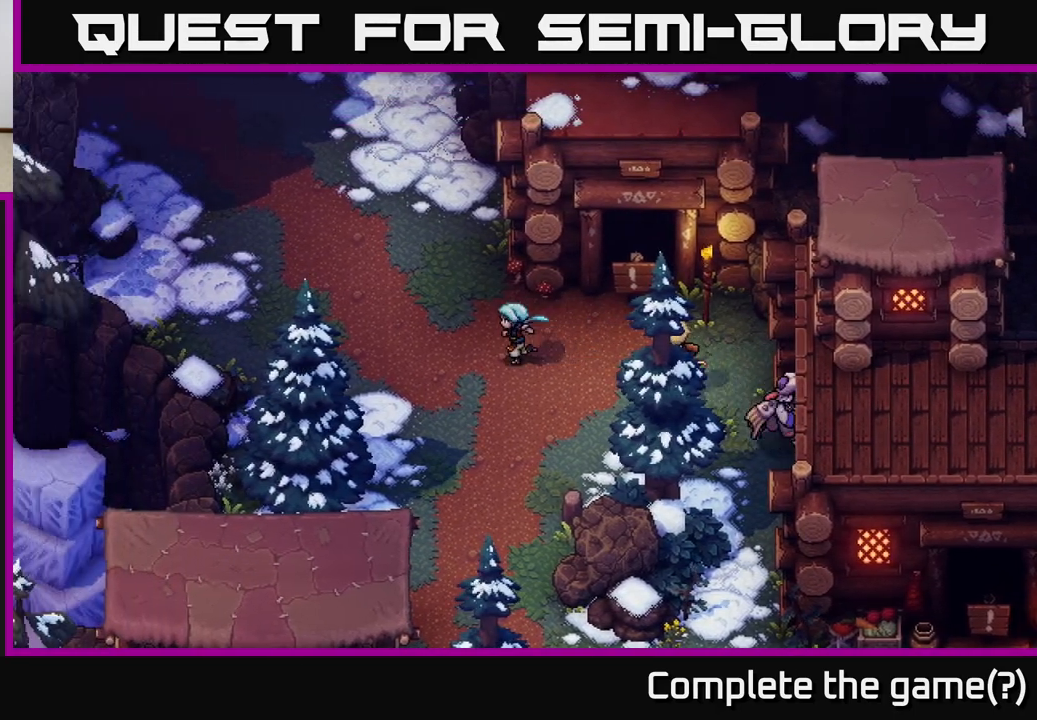
{"buttons": [], "left_stick": "up", "right_stick": "center", "events": [[50, "left_stick", "up-left"], [250, "left_stick", "up"]]}
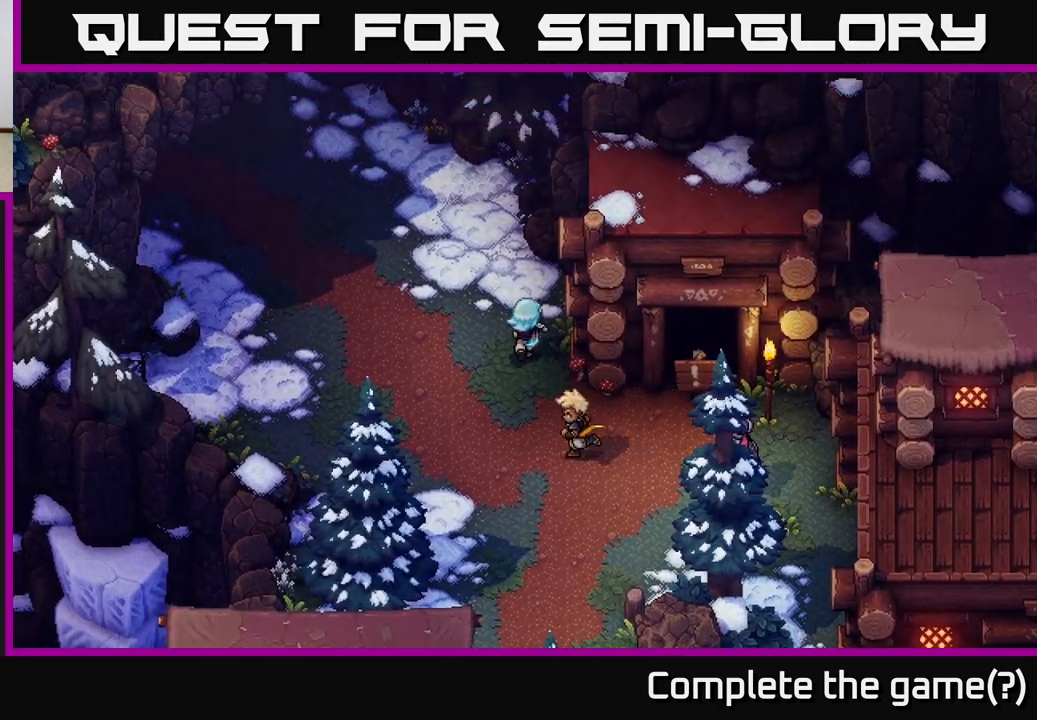
{"buttons": [], "left_stick": "down", "right_stick": "center", "events": [[200, "left_stick", "center"], [317, "left_stick", "down"]]}
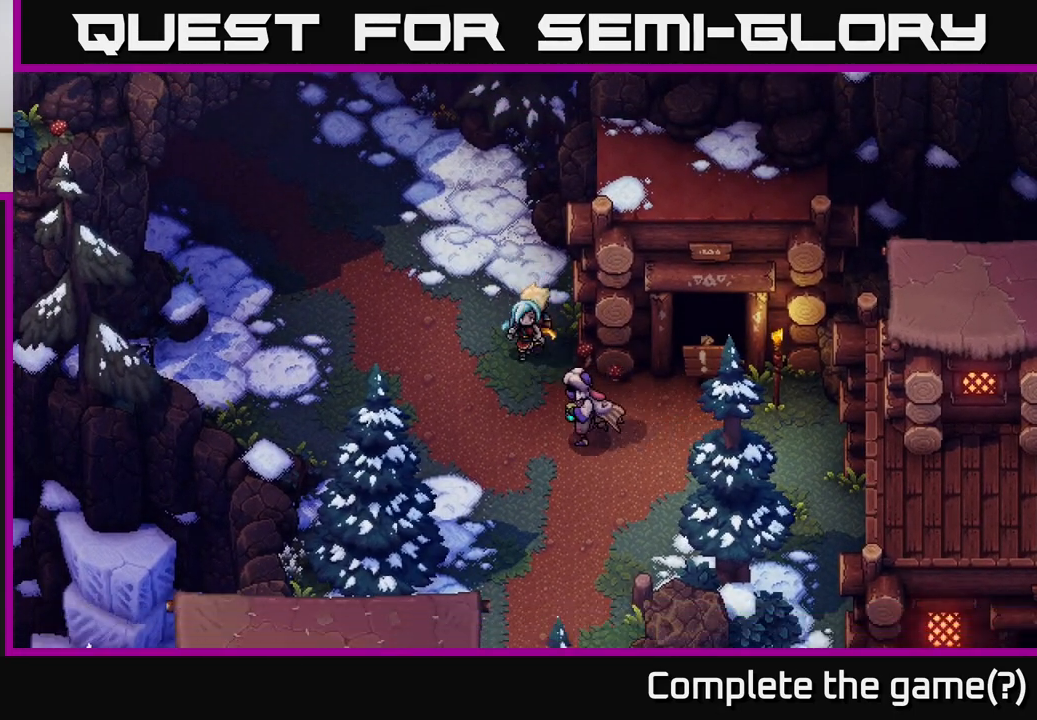
{"buttons": [], "left_stick": "right", "right_stick": "center", "events": [[133, "left_stick", "down-right"], [400, "left_stick", "right"]]}
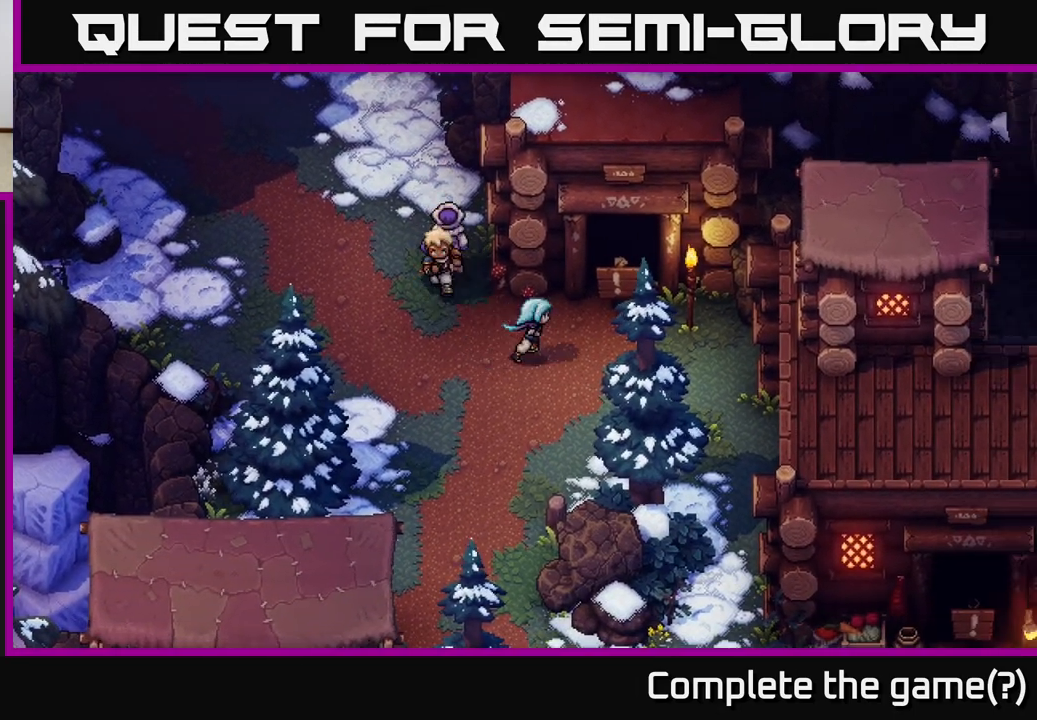
{"buttons": [], "left_stick": "center", "right_stick": "center", "events": [[367, "left_stick", "center"]]}
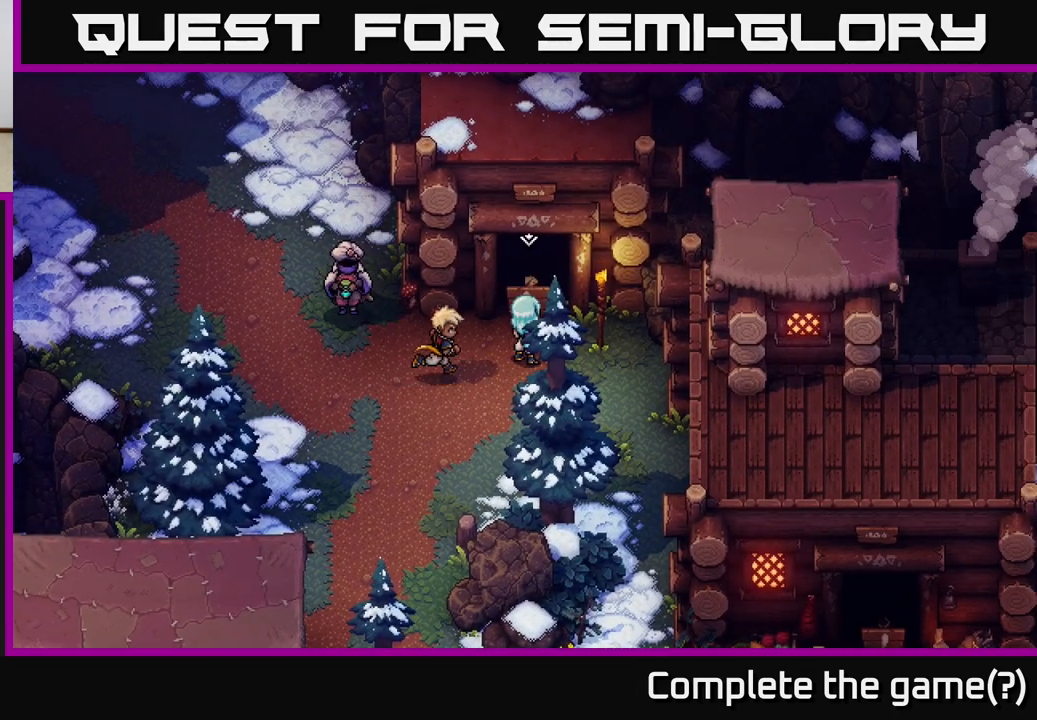
{"buttons": [], "left_stick": "up-left", "right_stick": "center", "events": [[183, "left_stick", "left"], [433, "left_stick", "up-left"]]}
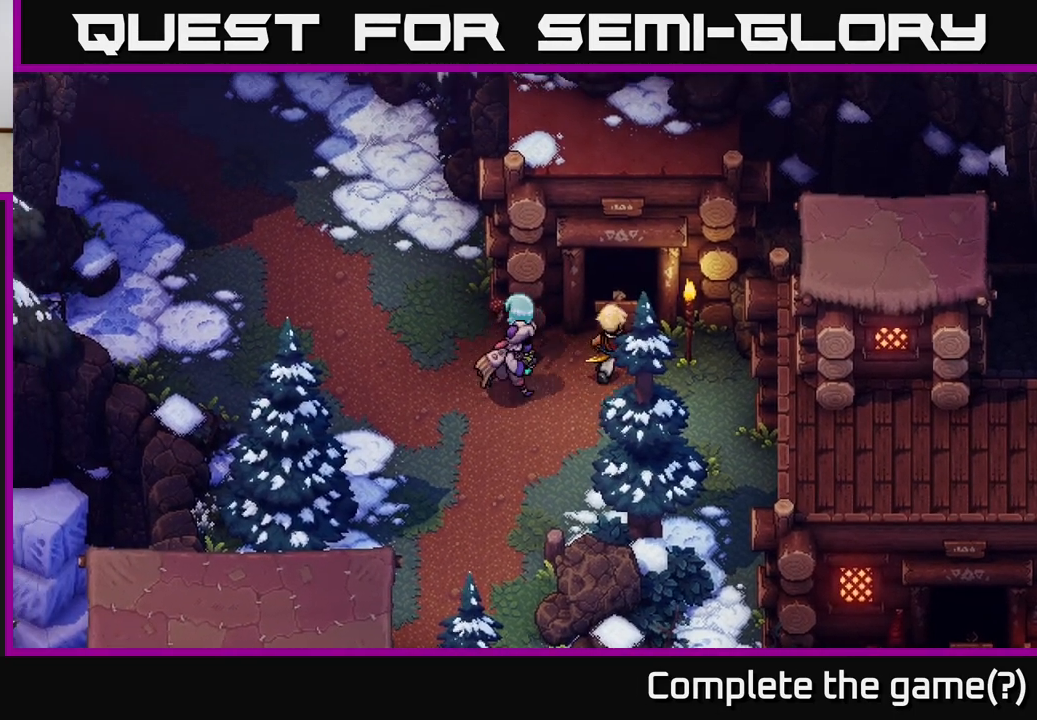
{"buttons": [], "left_stick": "right", "right_stick": "center", "events": [[133, "left_stick", "up-right"], [217, "left_stick", "down-right"], [433, "left_stick", "right"]]}
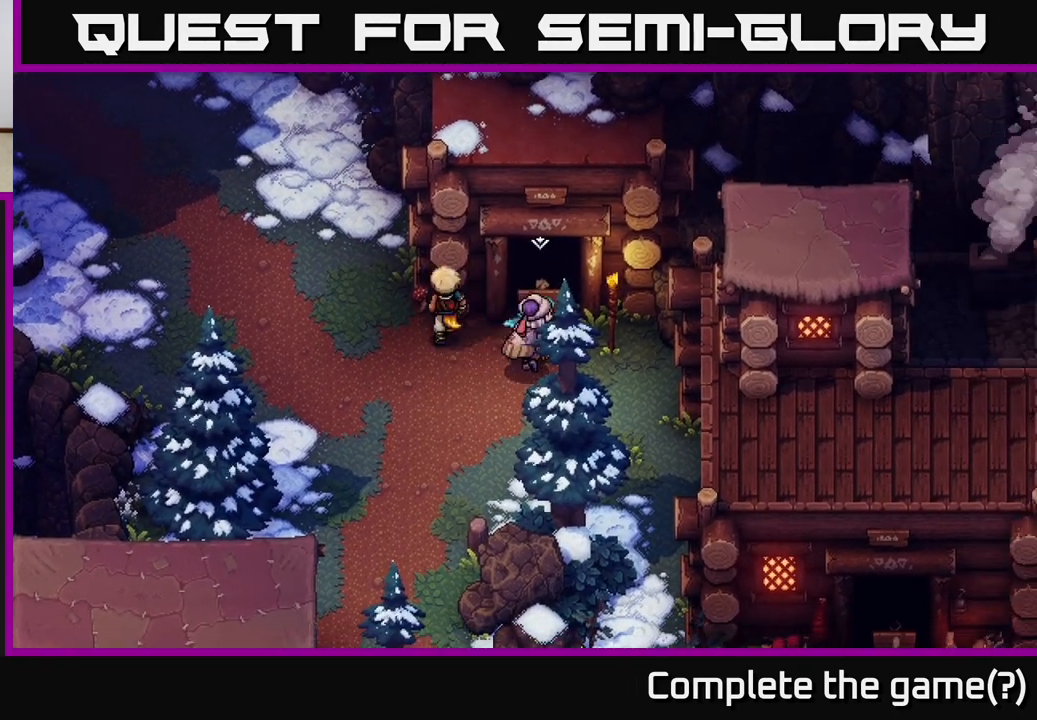
{"buttons": [], "left_stick": "center", "right_stick": "center", "events": [[167, "left_stick", "up"], [267, "left_stick", "center"]]}
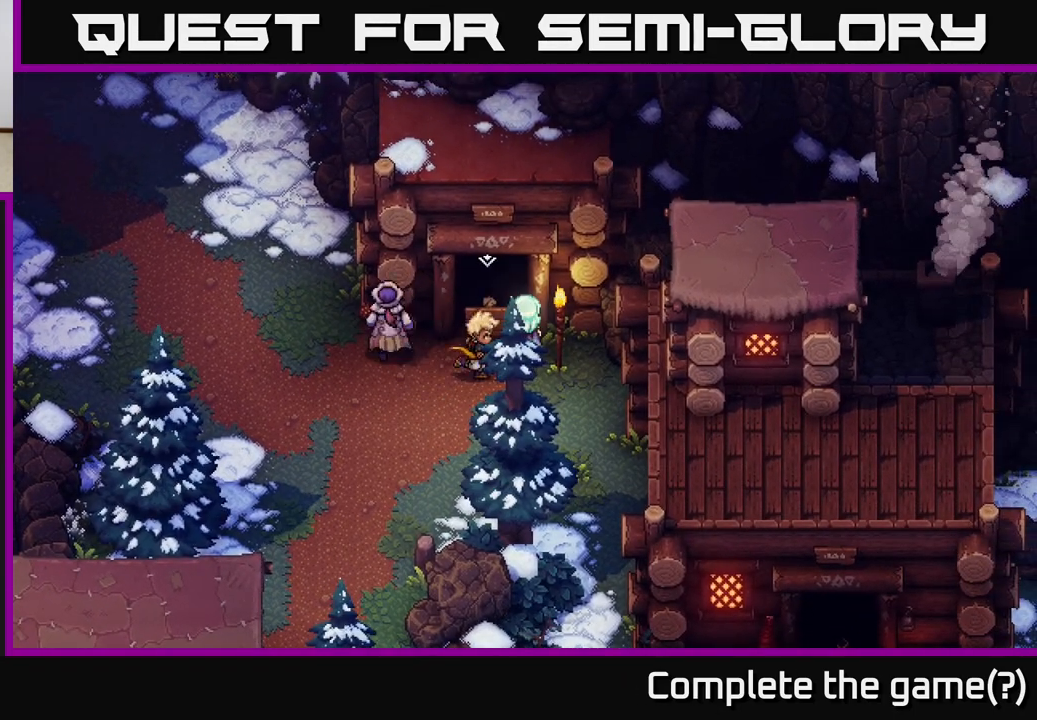
{"buttons": [], "left_stick": "up-right", "right_stick": "center", "events": [[100, "left_stick", "down-left"], [300, "left_stick", "up"], [450, "left_stick", "up-right"]]}
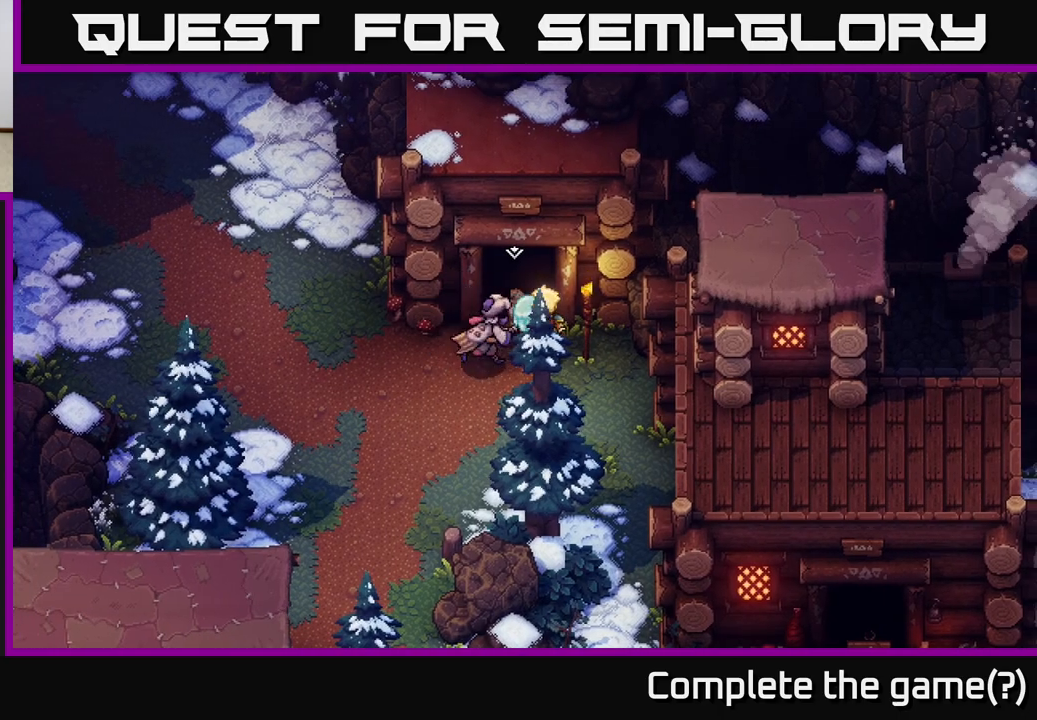
{"buttons": [], "left_stick": "up-left", "right_stick": "center", "events": [[67, "left_stick", "left"], [350, "left_stick", "up-left"]]}
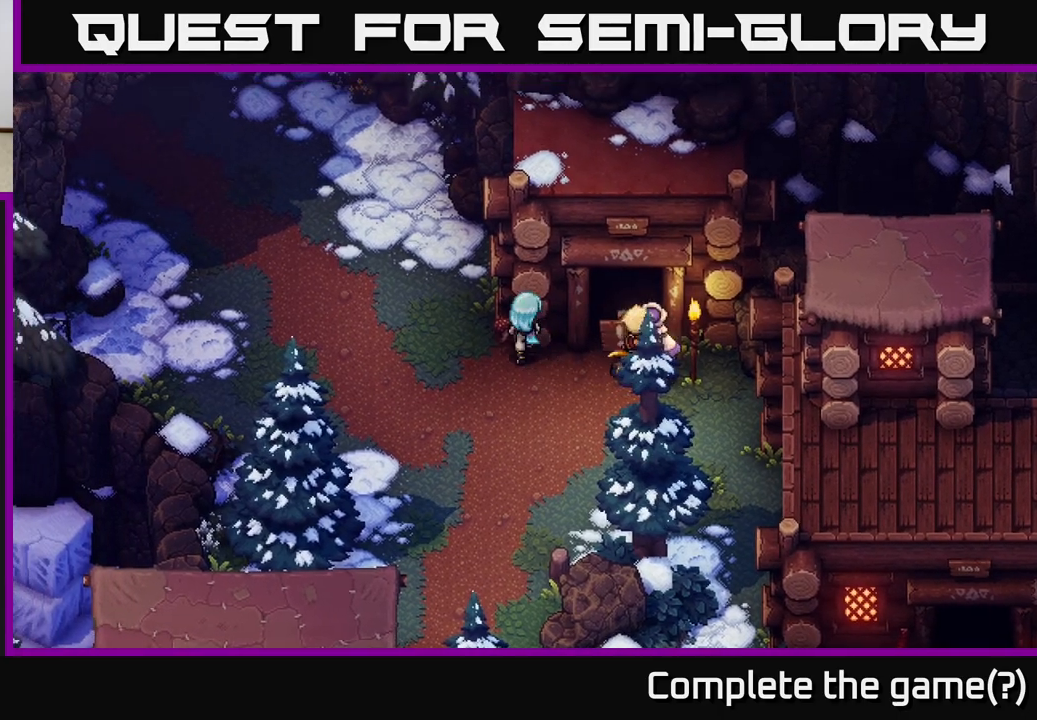
{"buttons": [], "left_stick": "up-left", "right_stick": "center", "events": []}
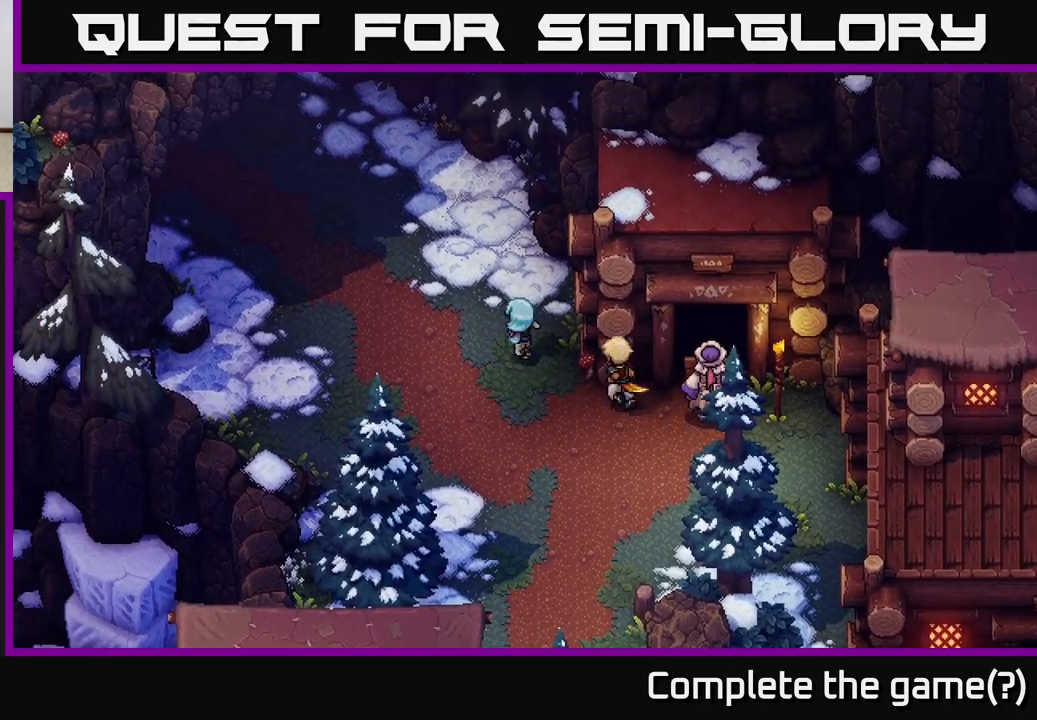
{"buttons": ["A"], "left_stick": "up-left", "right_stick": "center", "events": [[267, "A", "down"]]}
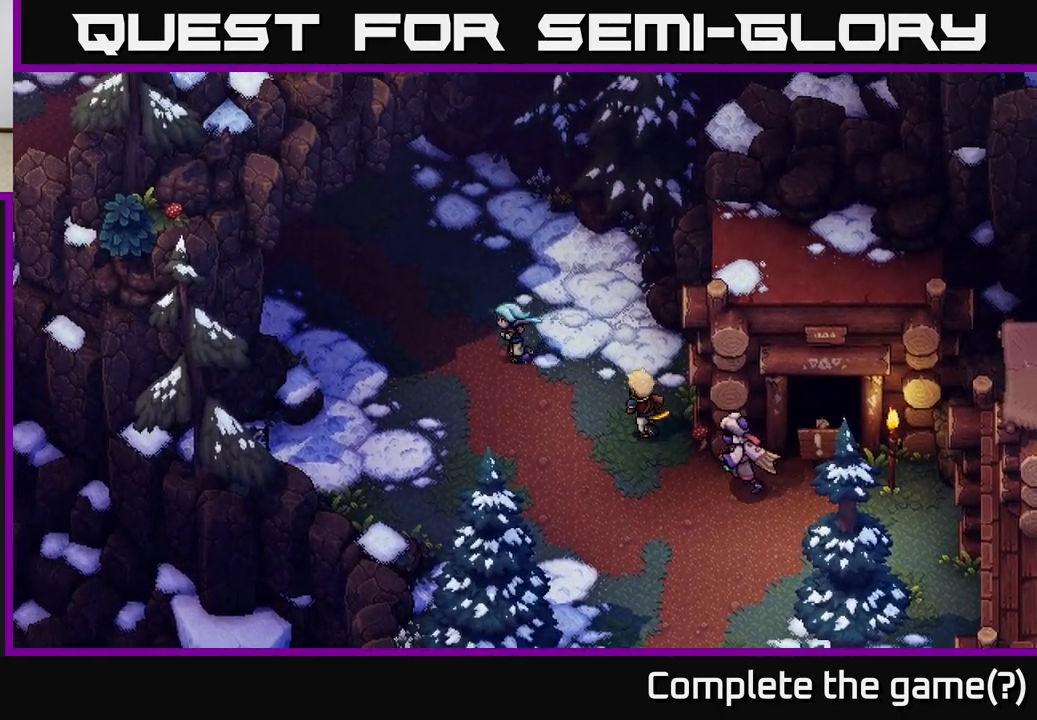
{"buttons": [], "left_stick": "up-left", "right_stick": "center", "events": [[17, "A", "up"]]}